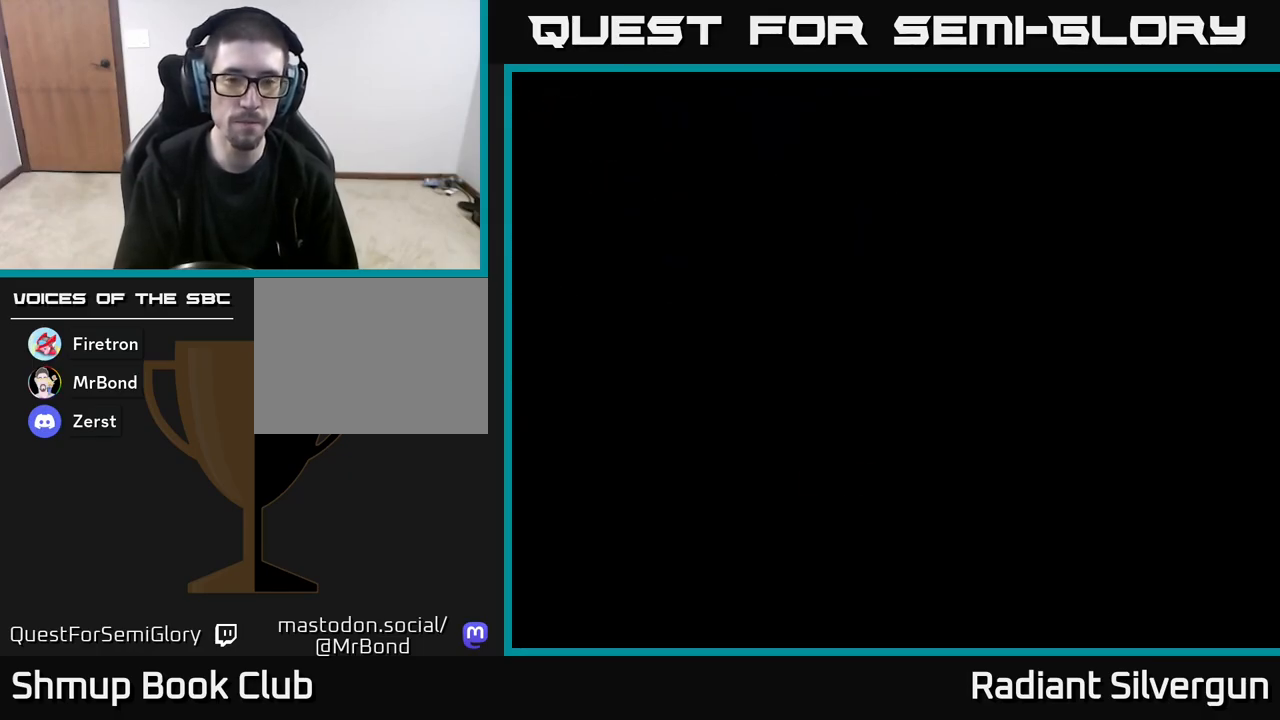
Gameplay with a controller (Xbox layout); each line is a JSON object with the inputs held at the frame after it. "events" lists button and stick changes between this image and that frame as [ms after this image, input, new state], when the widget could be followed in between. Not read: right_stick.
{"buttons": ["START"], "left_stick": "center"}
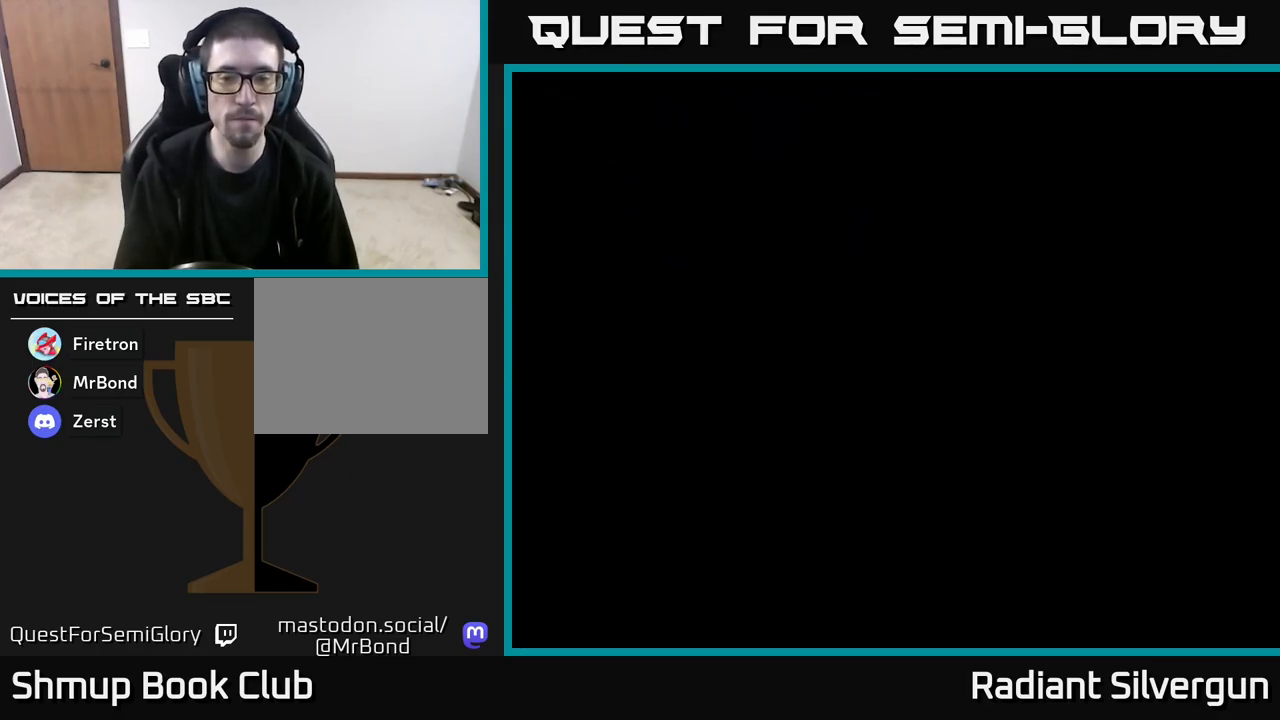
{"buttons": [], "left_stick": "center", "events": [[100, "START", "up"], [217, "START", "down"], [350, "START", "up"]]}
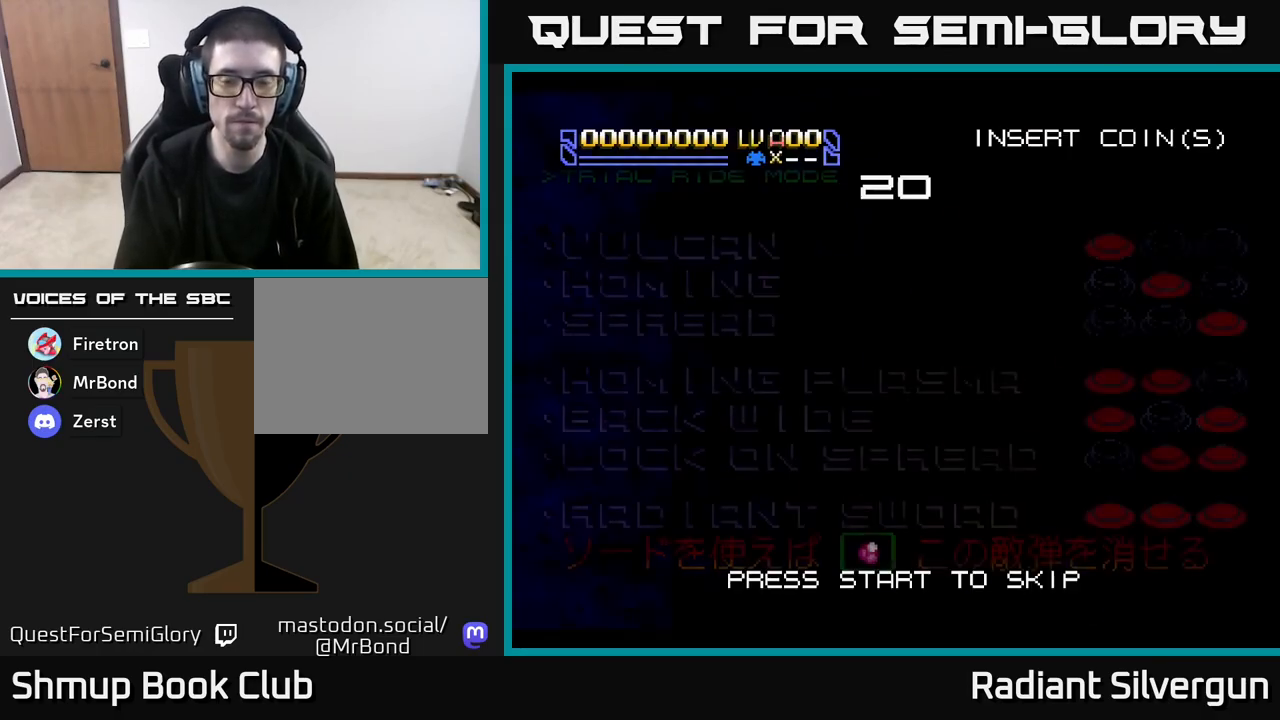
{"buttons": [], "left_stick": "center", "events": [[317, "START", "down"], [467, "START", "up"]]}
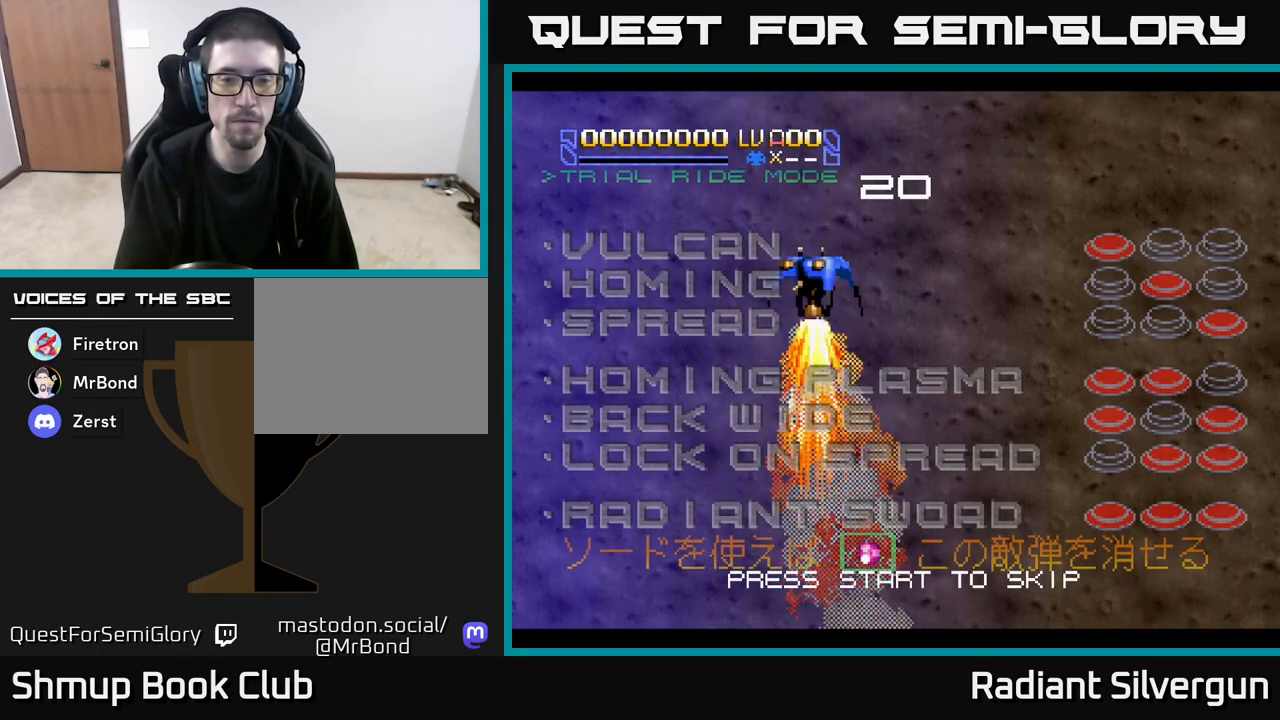
{"buttons": ["START"], "left_stick": "center", "events": [[83, "START", "down"], [200, "START", "up"], [300, "START", "down"]]}
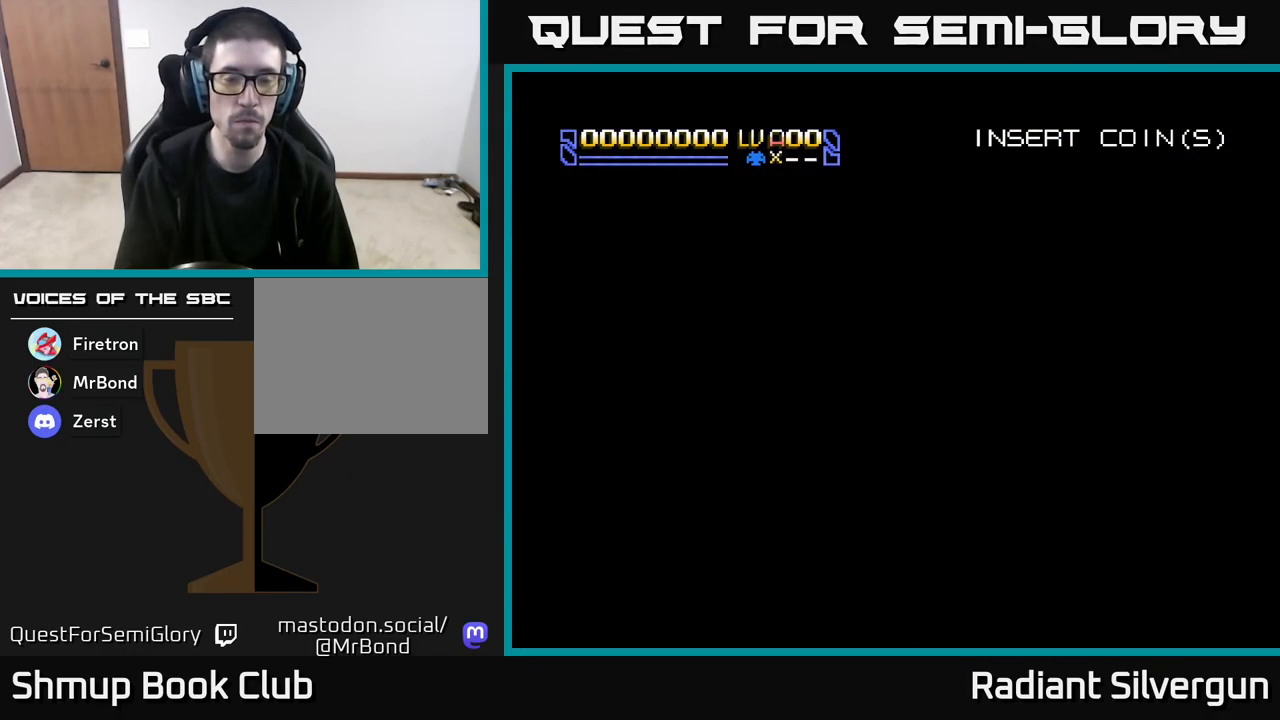
{"buttons": [], "left_stick": "center", "events": [[67, "START", "up"]]}
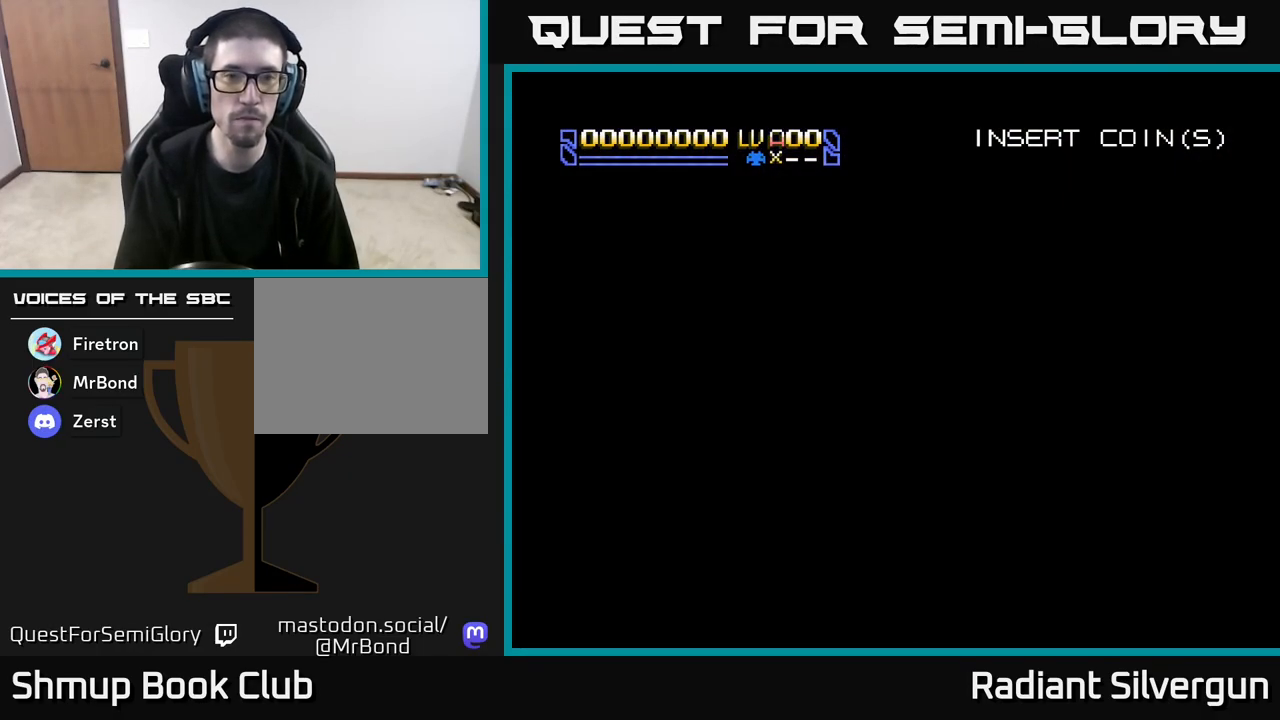
{"buttons": [], "left_stick": "center", "events": []}
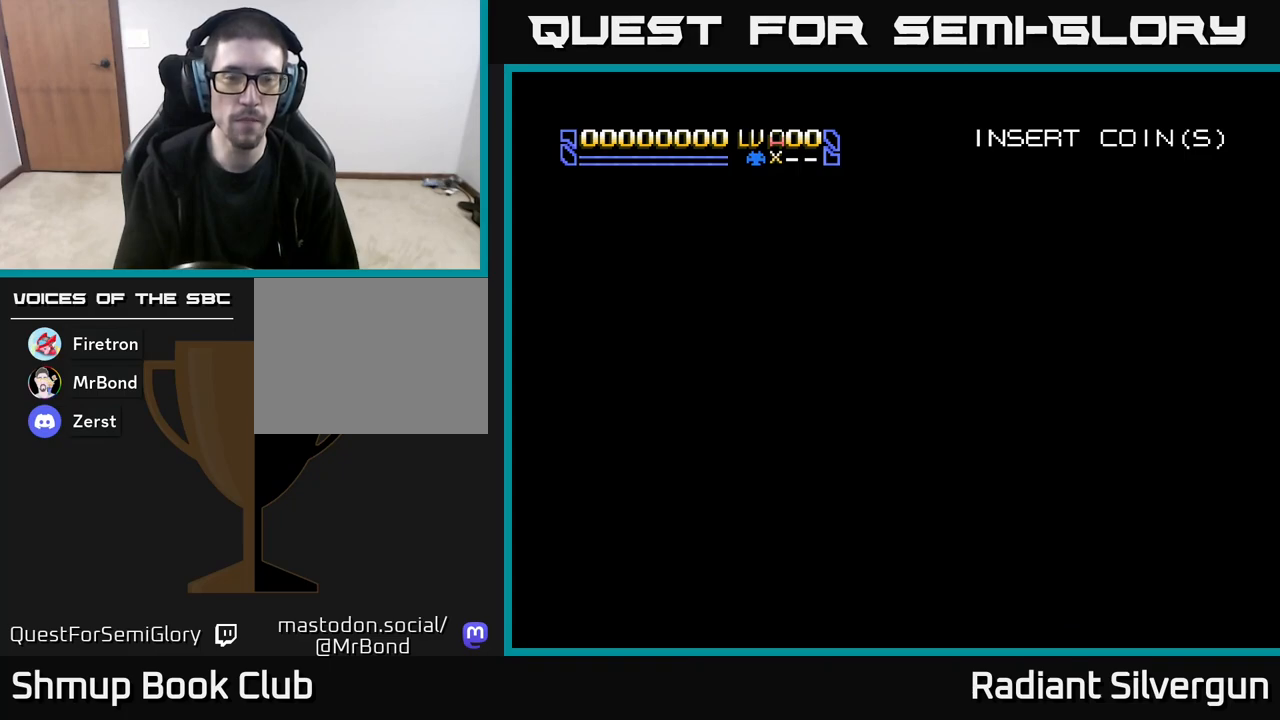
{"buttons": [], "left_stick": "center", "events": []}
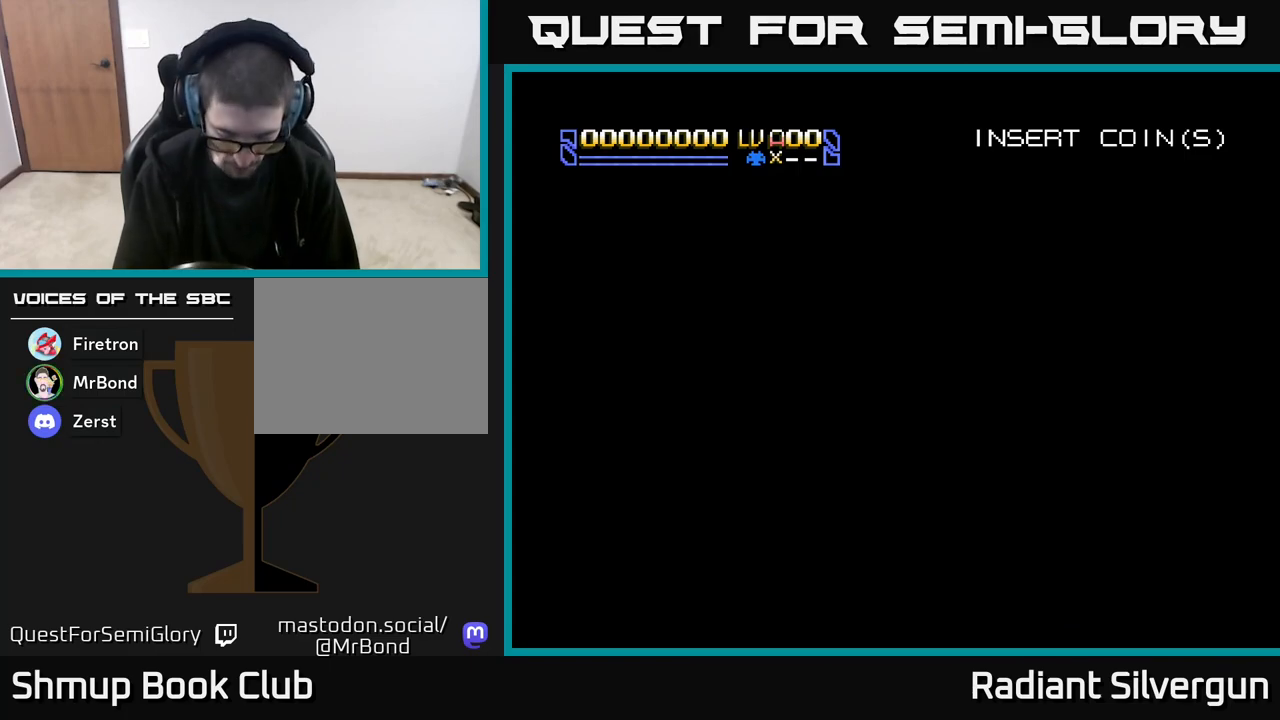
{"buttons": [], "left_stick": "center", "events": []}
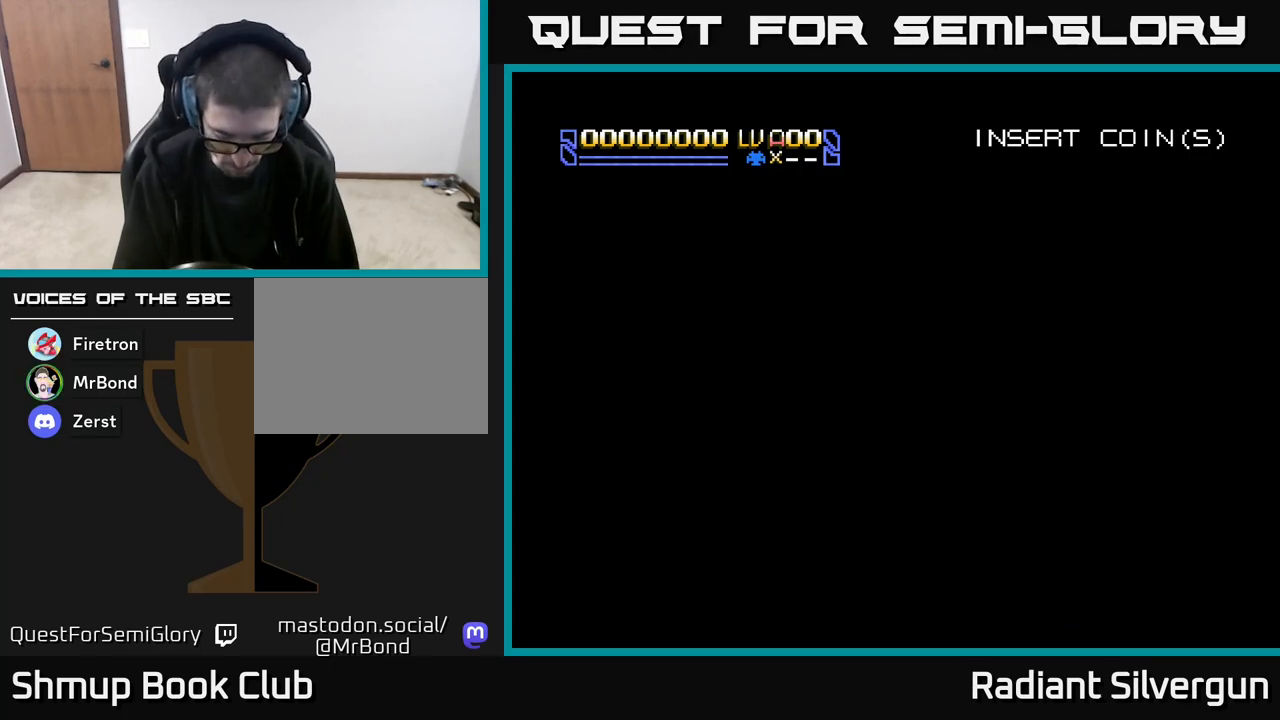
{"buttons": [], "left_stick": "center", "events": []}
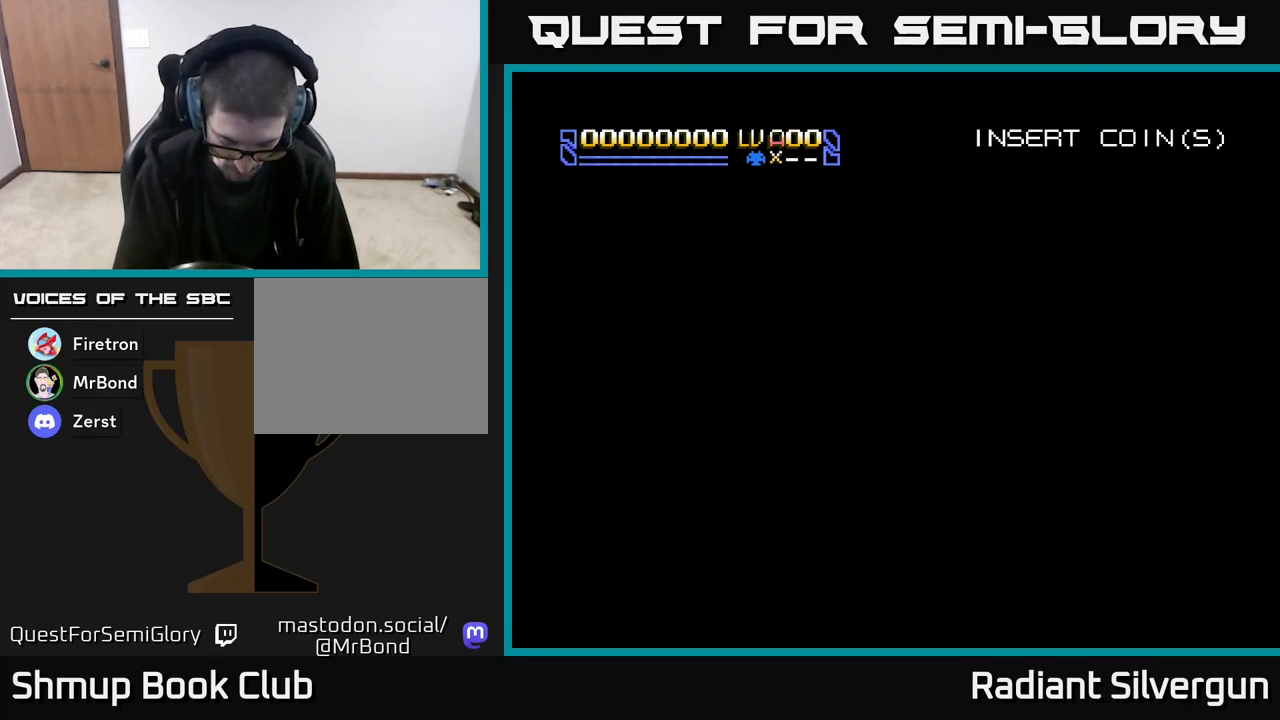
{"buttons": [], "left_stick": "center", "events": []}
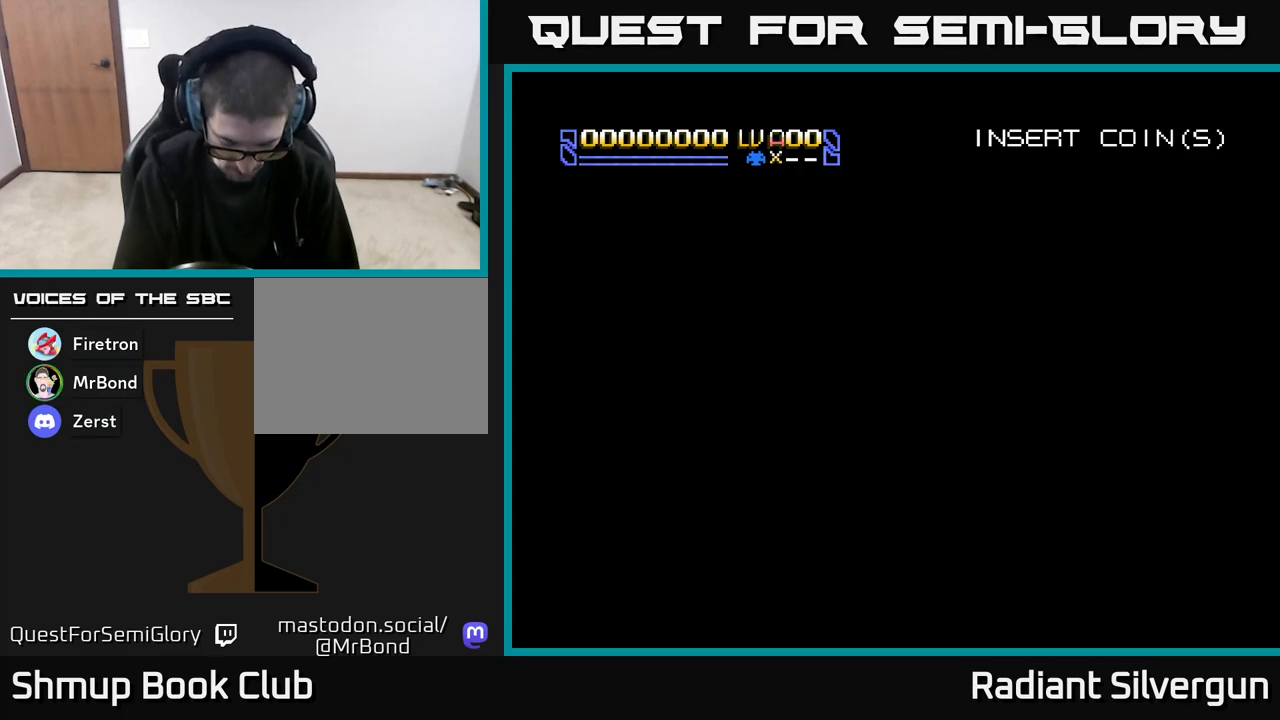
{"buttons": [], "left_stick": "center", "events": []}
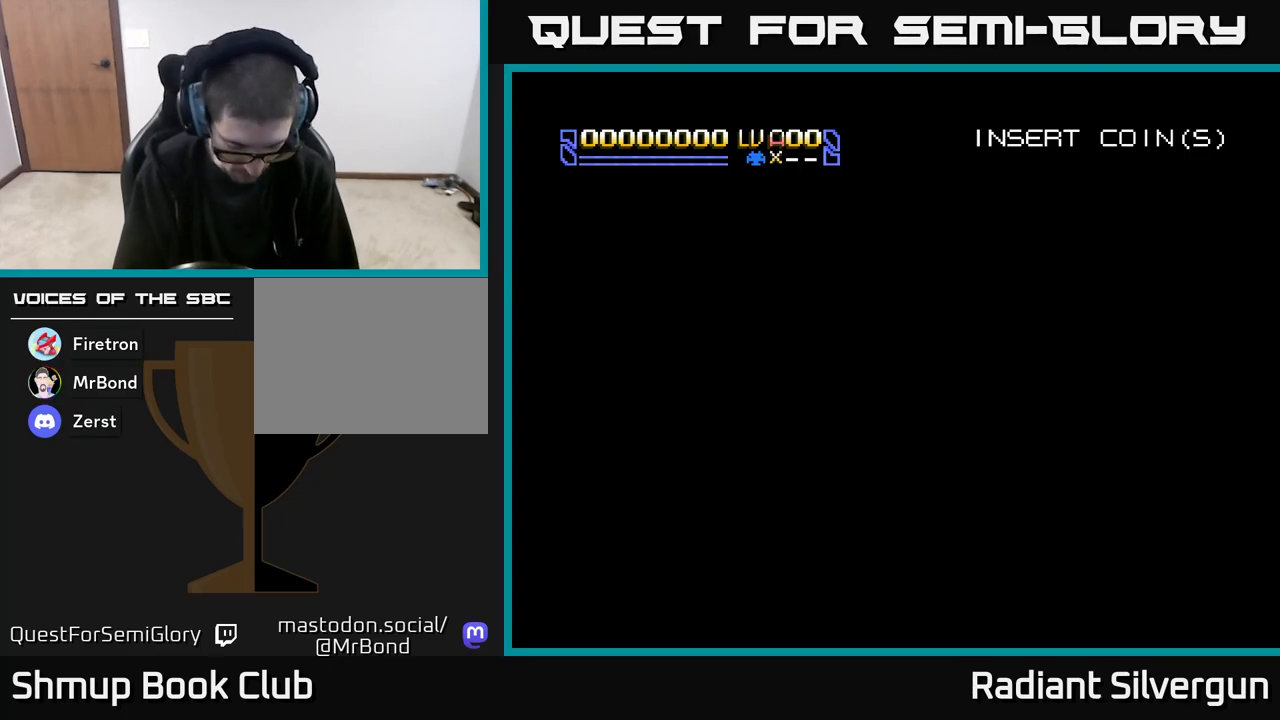
{"buttons": [], "left_stick": "center", "events": []}
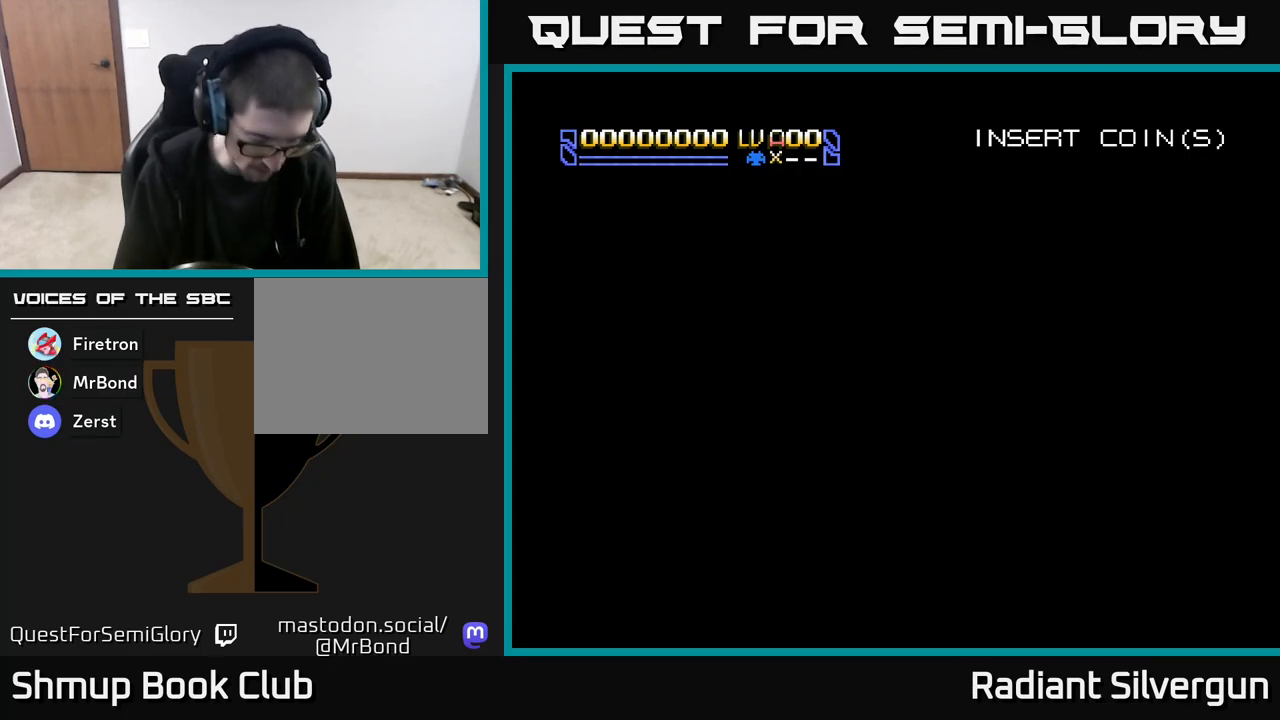
{"buttons": ["L1"], "left_stick": "center", "events": [[383, "L1", "down"]]}
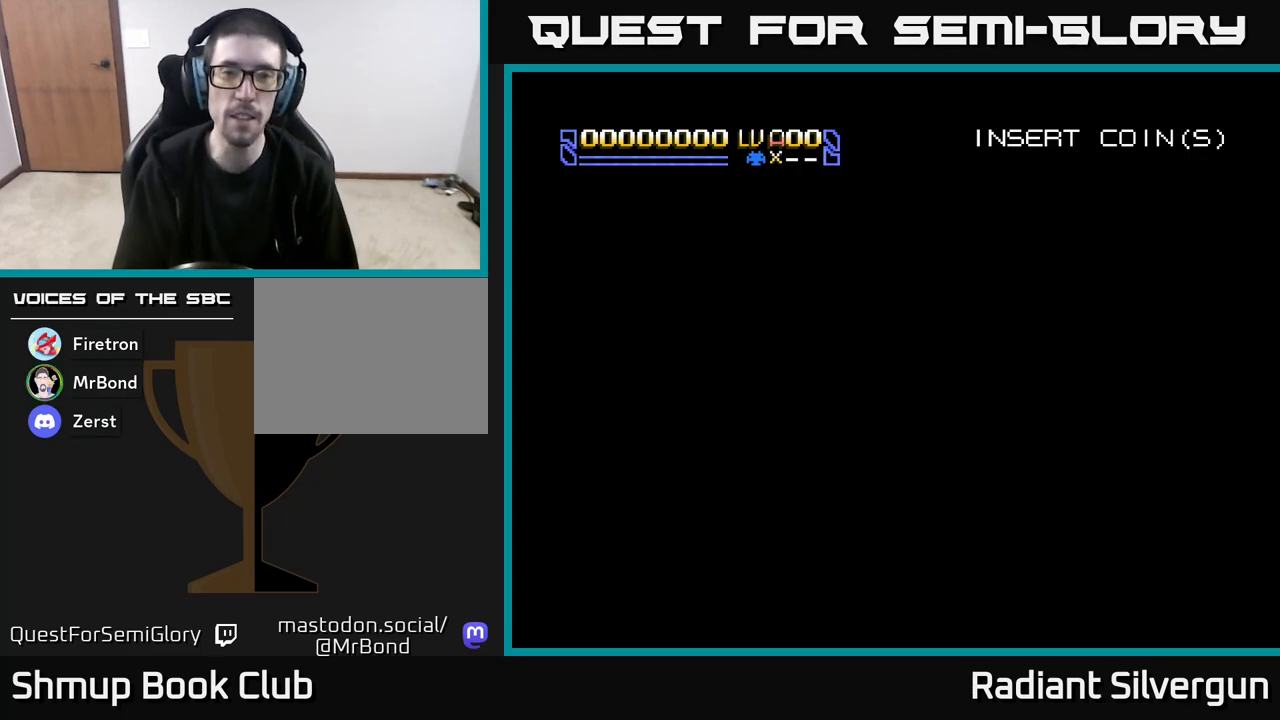
{"buttons": ["L1"], "left_stick": "center", "events": []}
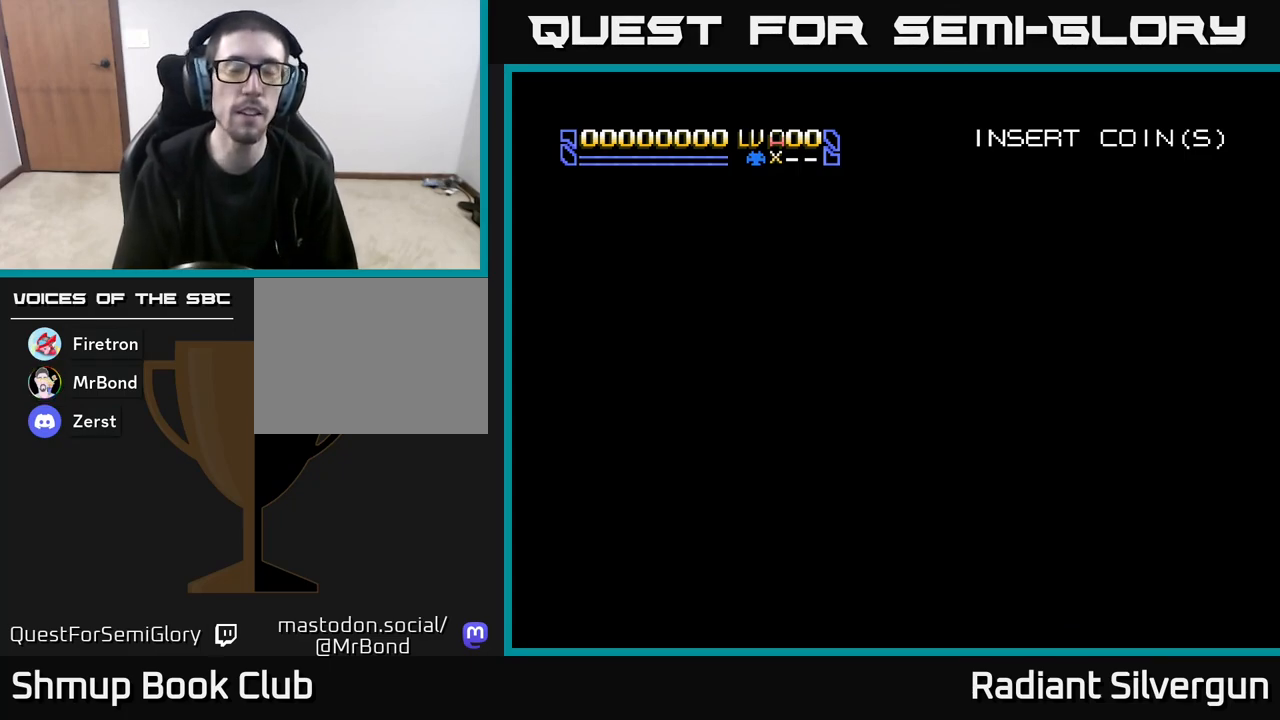
{"buttons": ["L1"], "left_stick": "center", "events": []}
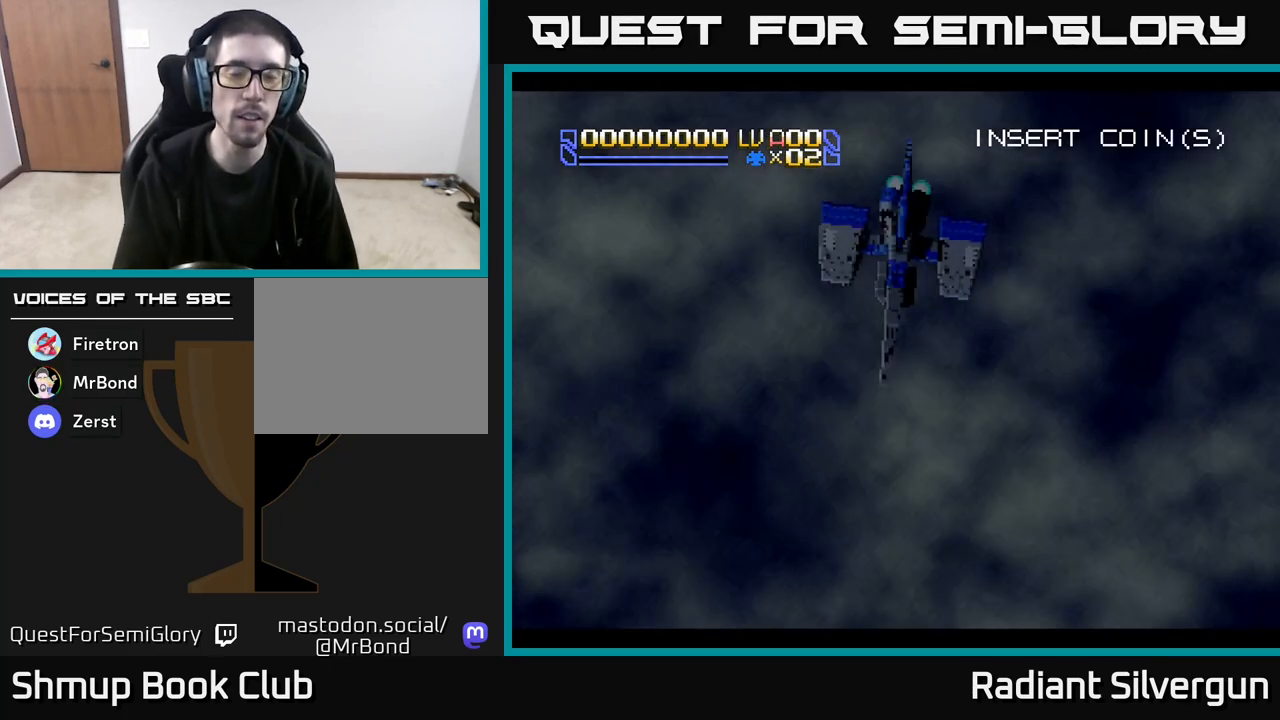
{"buttons": ["DPAD_UP"], "left_stick": "center", "events": [[367, "L1", "up"], [433, "DPAD_UP", "down"]]}
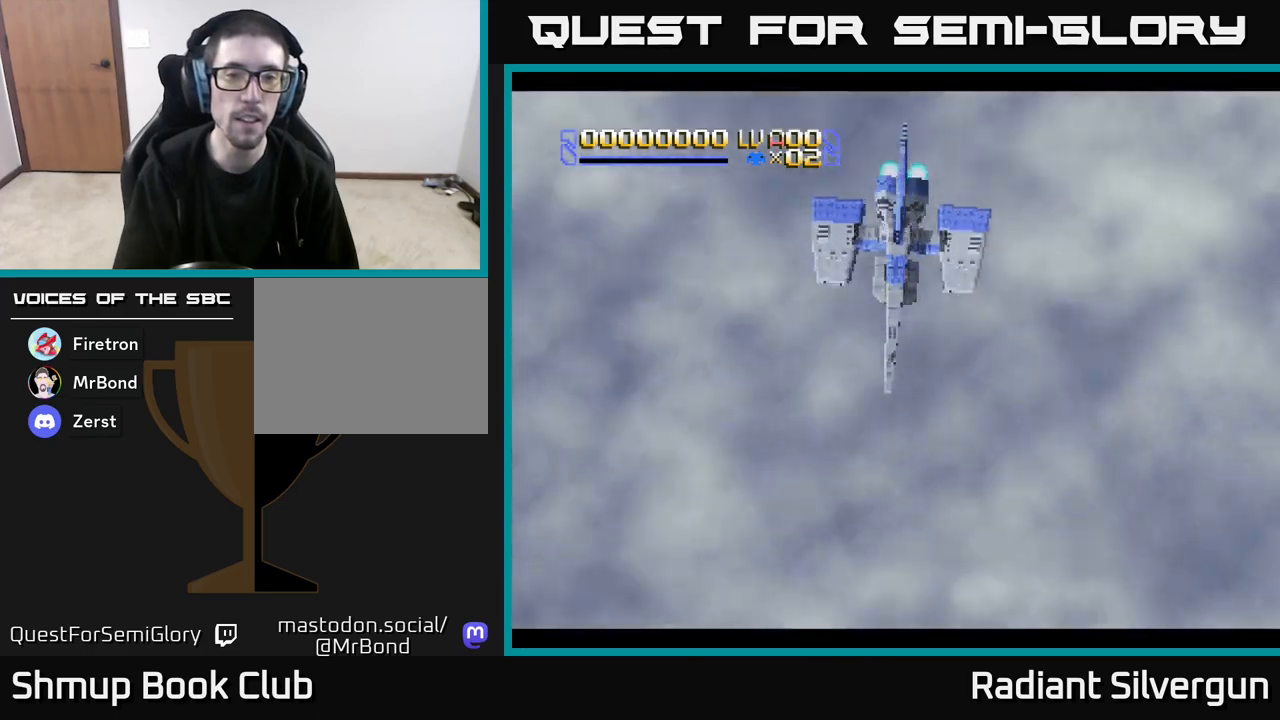
{"buttons": ["START"], "left_stick": "center", "events": [[100, "DPAD_UP", "up"], [117, "A", "down"], [417, "A", "up"], [500, "START", "down"]]}
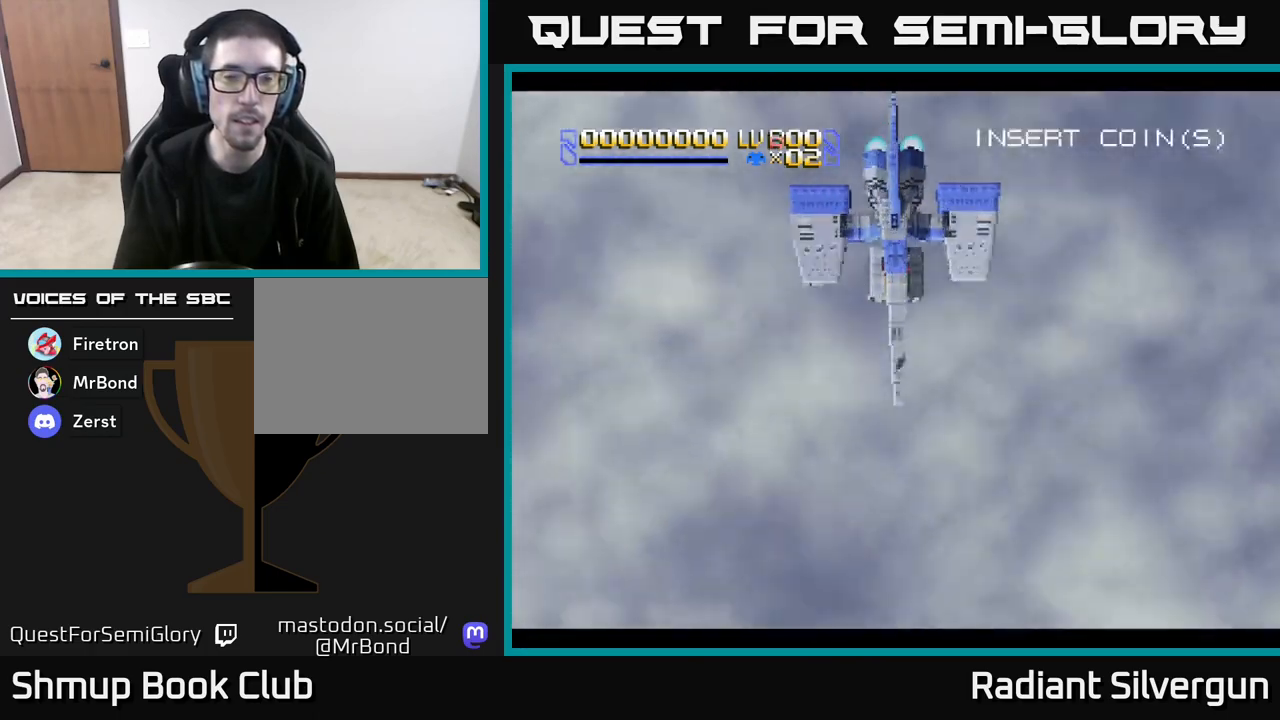
{"buttons": ["L1"], "left_stick": "center", "events": [[217, "START", "up"], [317, "L1", "down"]]}
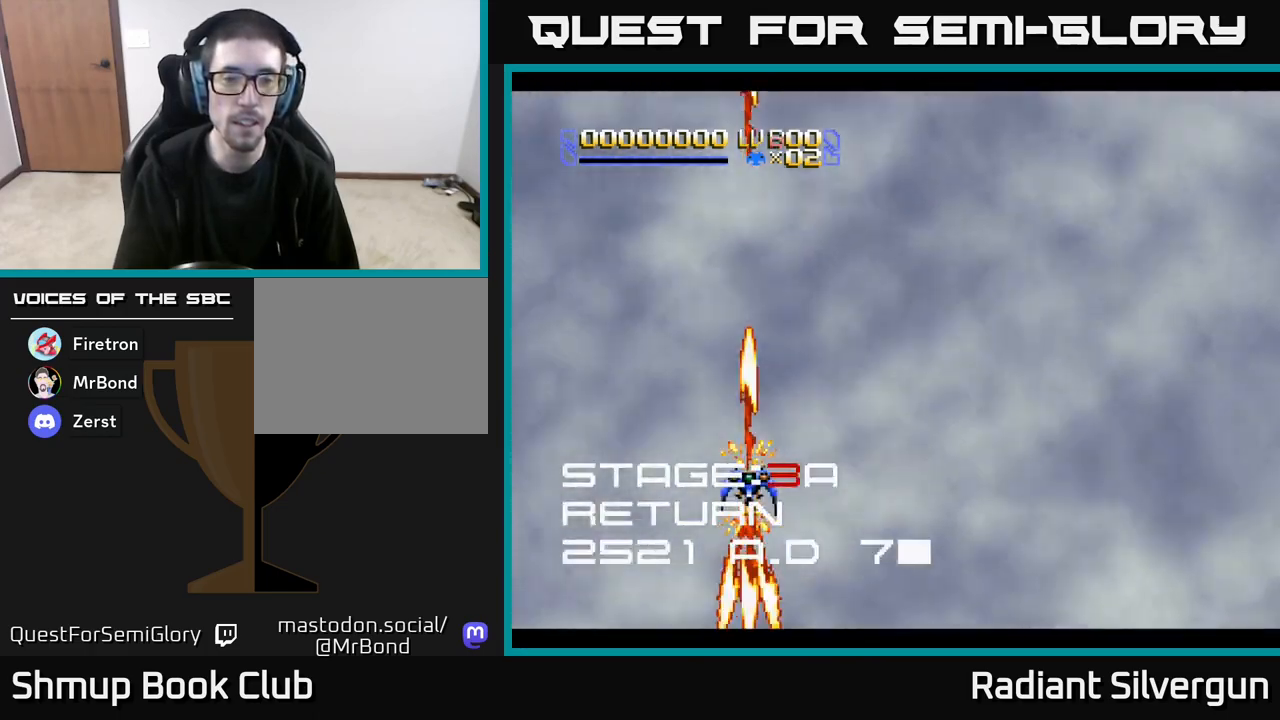
{"buttons": ["DPAD_RIGHT"], "left_stick": "center", "events": [[333, "L1", "up"], [400, "DPAD_RIGHT", "down"]]}
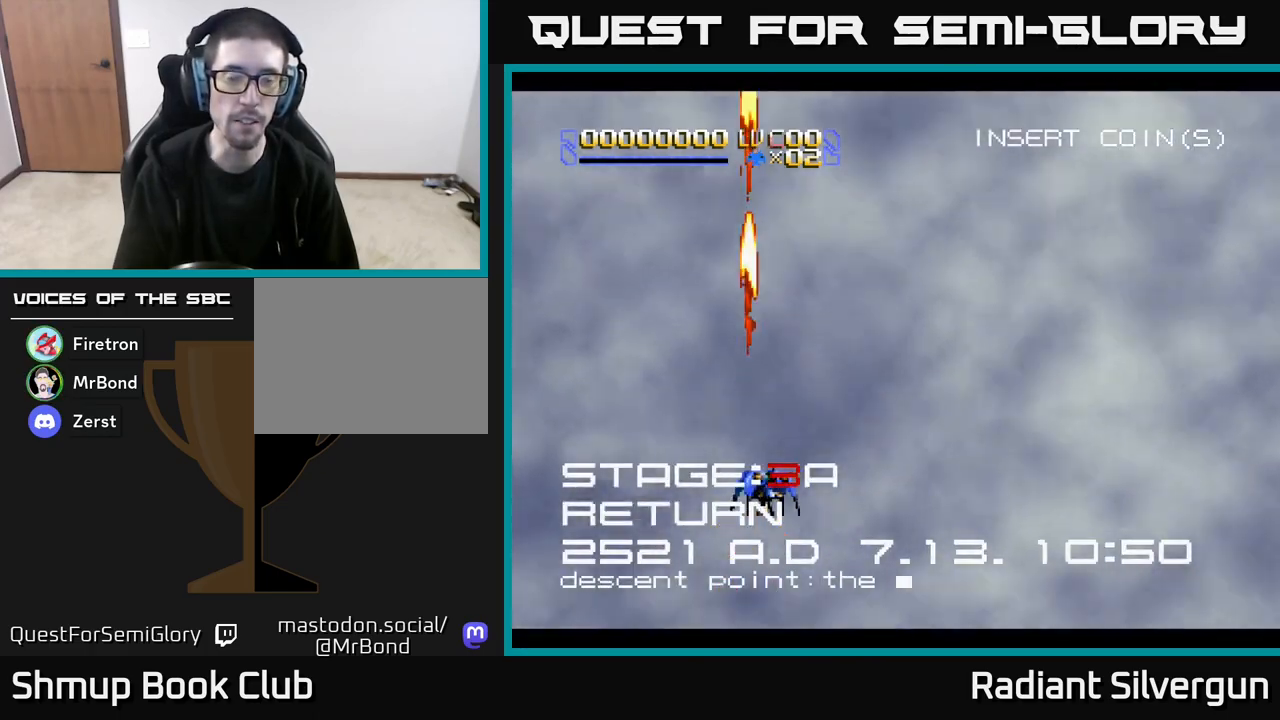
{"buttons": ["X", "DPAD_RIGHT"], "left_stick": "center", "events": [[183, "X", "down"]]}
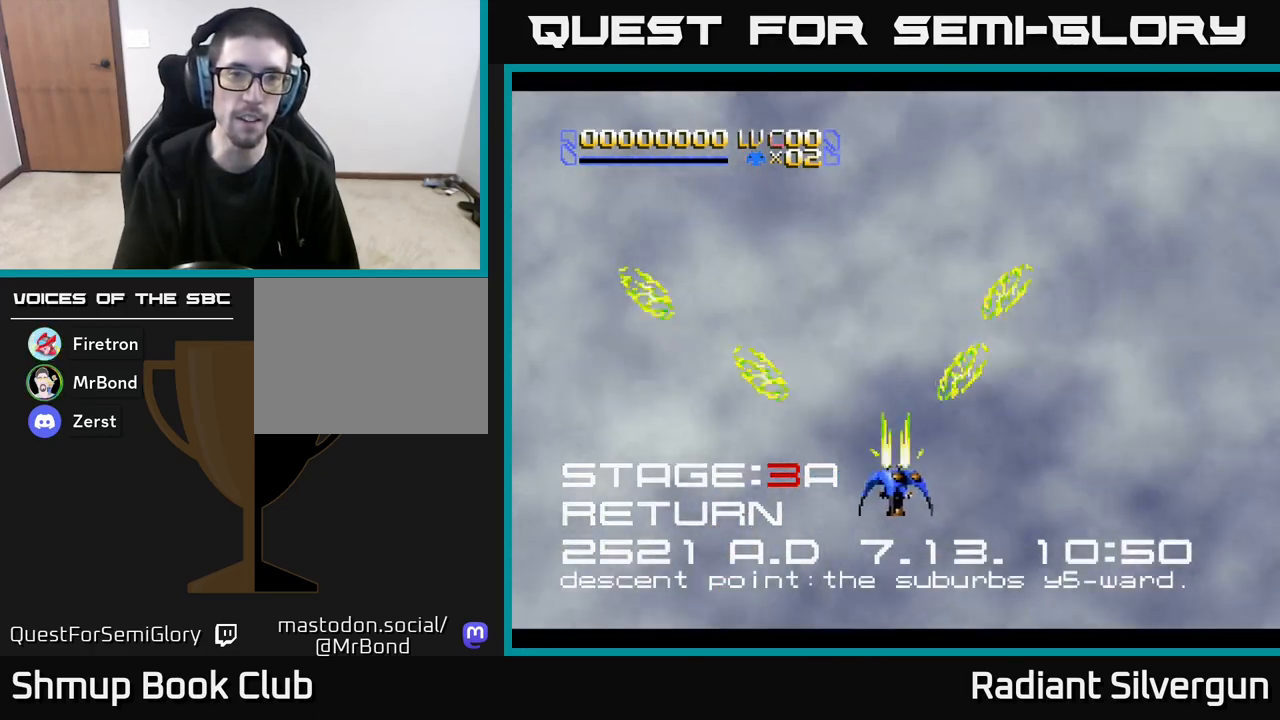
{"buttons": ["X", "DPAD_UP"], "left_stick": "center", "events": [[83, "DPAD_RIGHT", "up"], [167, "DPAD_UP", "down"]]}
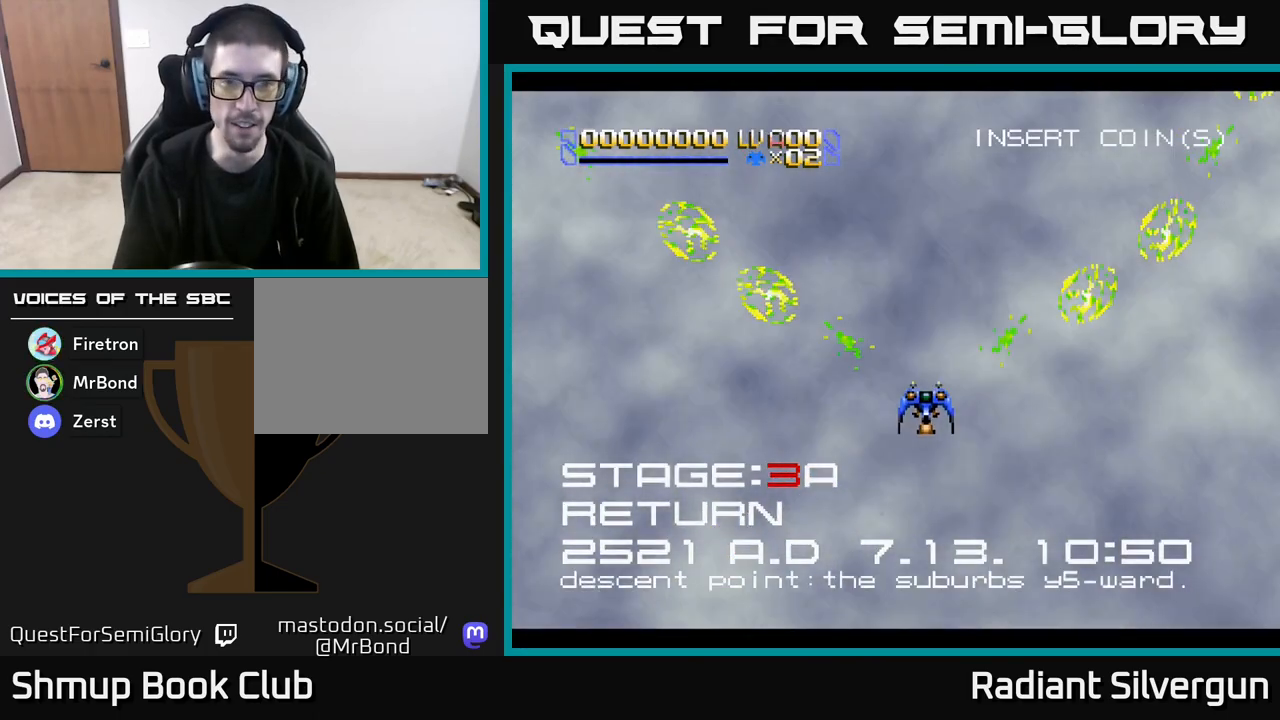
{"buttons": ["X", "DPAD_DOWN"], "left_stick": "center", "events": [[83, "DPAD_UP", "up"], [167, "DPAD_DOWN", "down"]]}
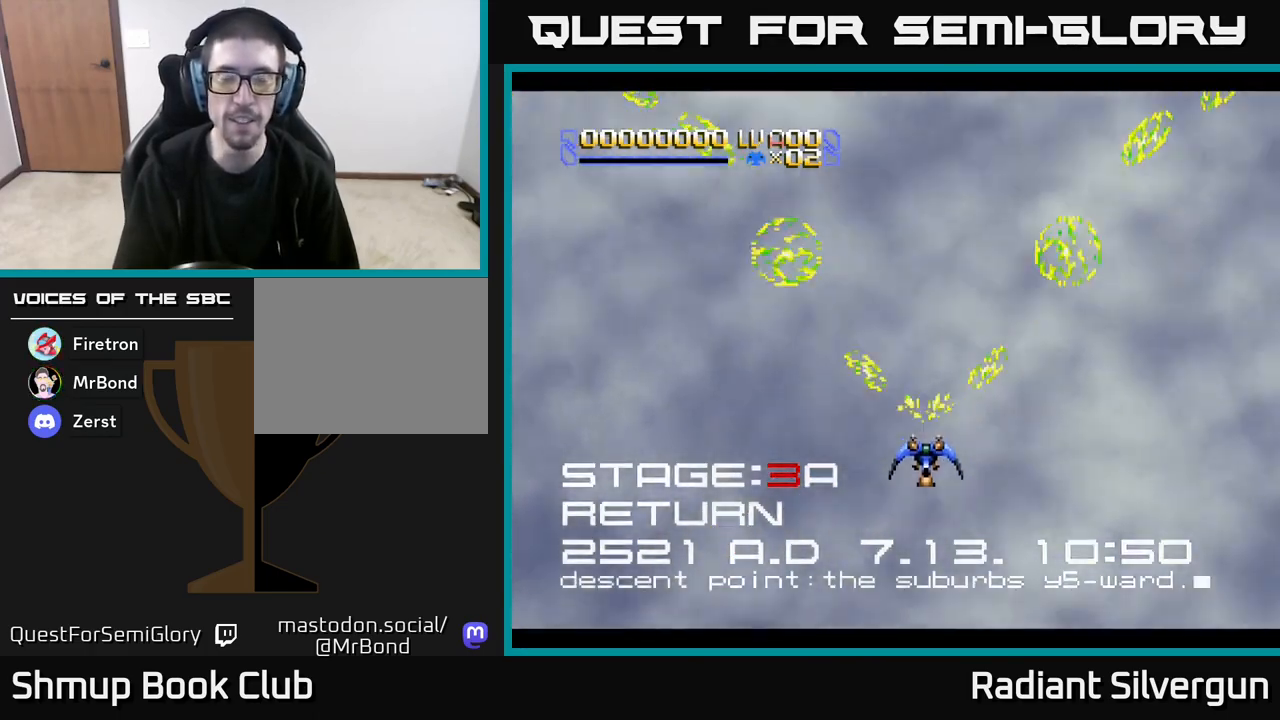
{"buttons": ["X"], "left_stick": "center", "events": [[200, "DPAD_DOWN", "up"], [233, "DPAD_LEFT", "down"], [433, "DPAD_LEFT", "up"]]}
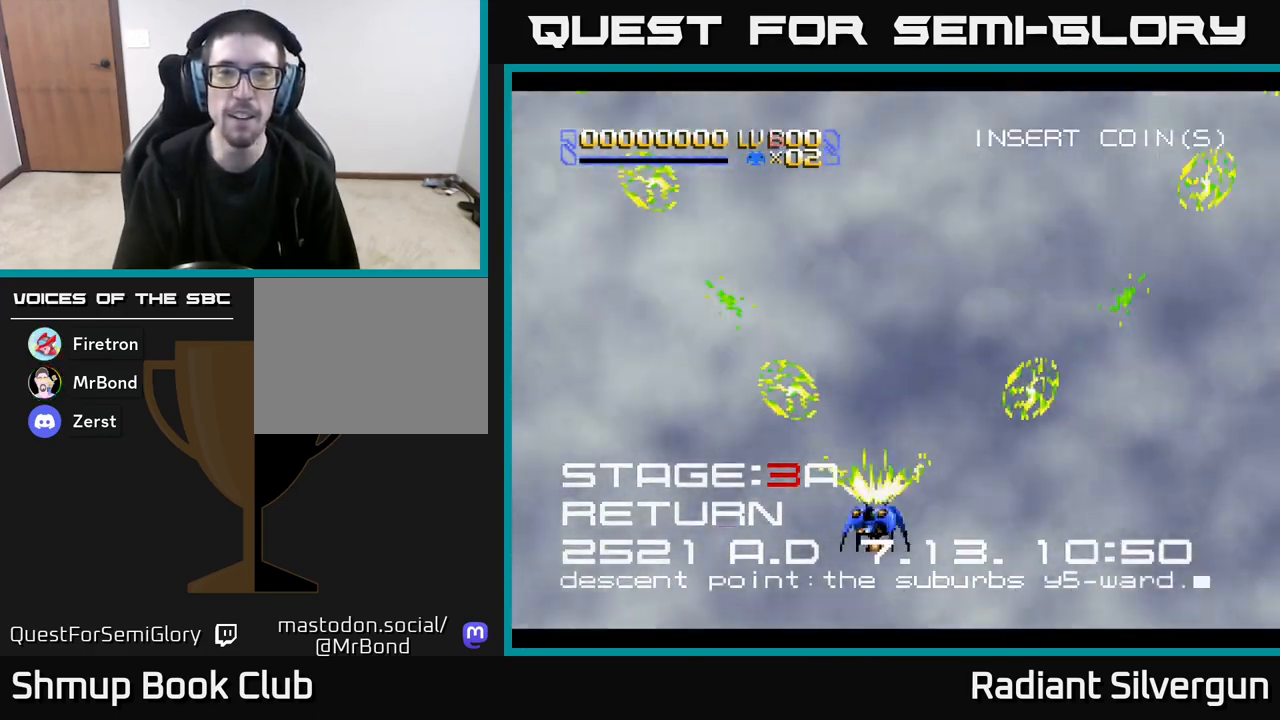
{"buttons": ["X"], "left_stick": "center", "events": []}
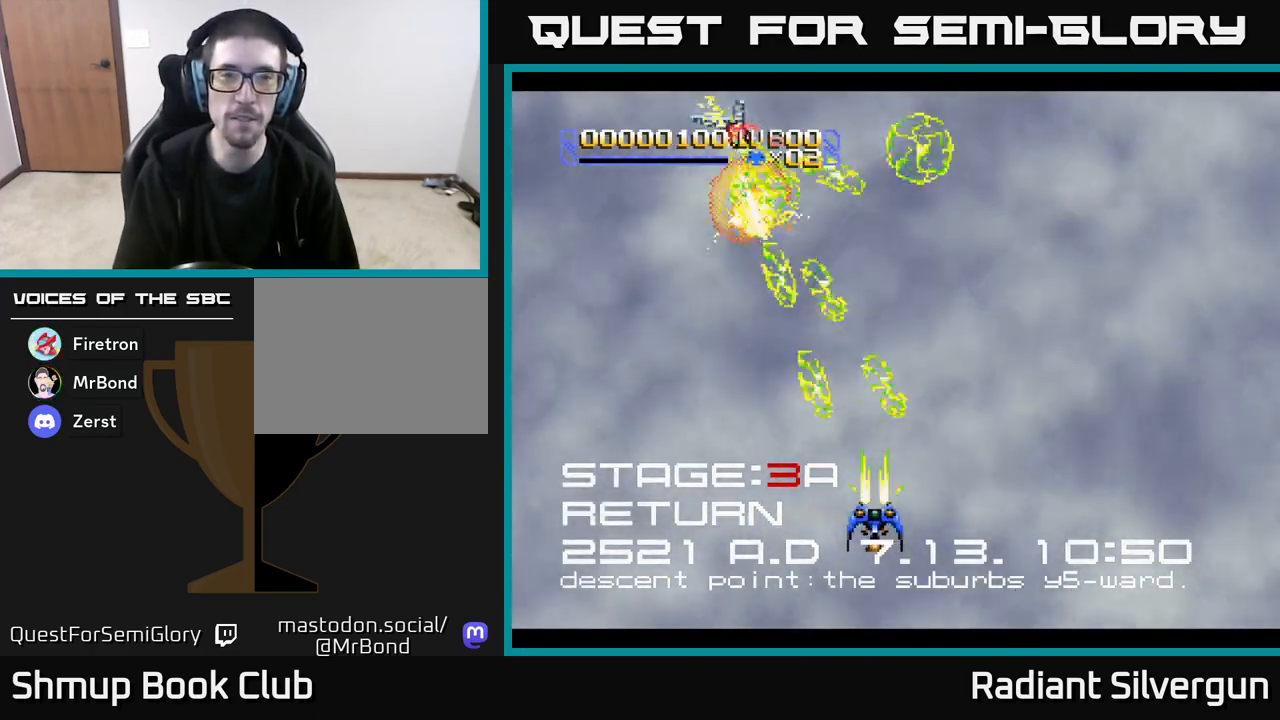
{"buttons": ["X", "DPAD_UP", "DPAD_RIGHT"], "left_stick": "center", "events": [[67, "DPAD_UP", "down"], [83, "DPAD_LEFT", "down"], [233, "DPAD_LEFT", "up"], [300, "DPAD_RIGHT", "down"], [350, "DPAD_UP", "up"], [400, "DPAD_UP", "down"]]}
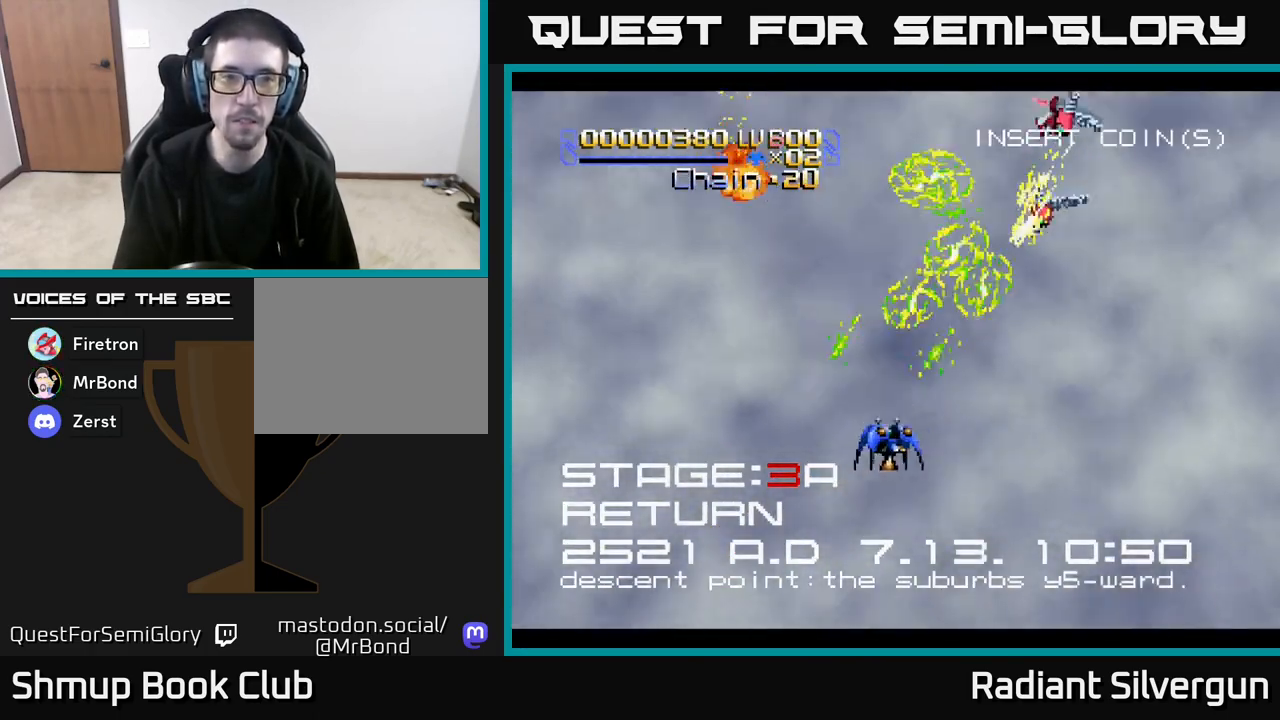
{"buttons": ["X", "DPAD_UP", "DPAD_RIGHT"], "left_stick": "center", "events": [[250, "DPAD_UP", "up"], [383, "DPAD_UP", "down"]]}
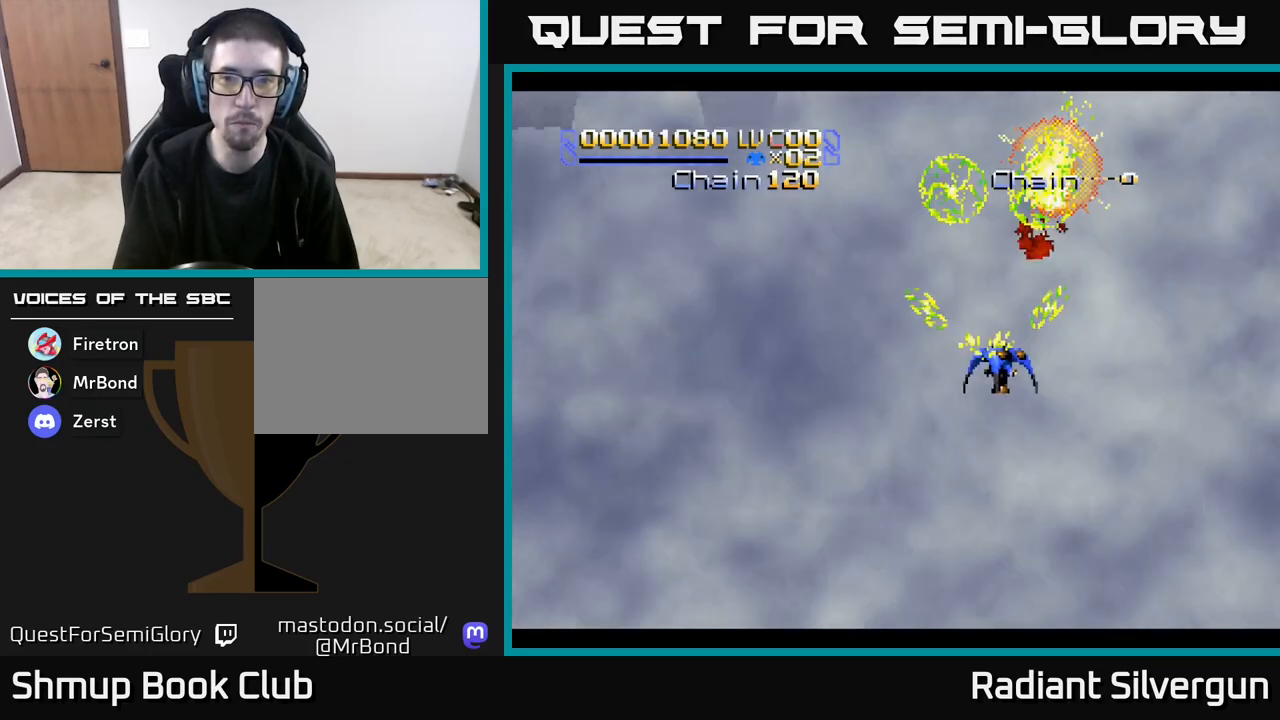
{"buttons": ["X", "DPAD_LEFT"], "left_stick": "center", "events": [[17, "DPAD_RIGHT", "up"], [17, "DPAD_UP", "up"], [67, "DPAD_DOWN", "down"], [383, "DPAD_LEFT", "down"], [450, "DPAD_DOWN", "up"]]}
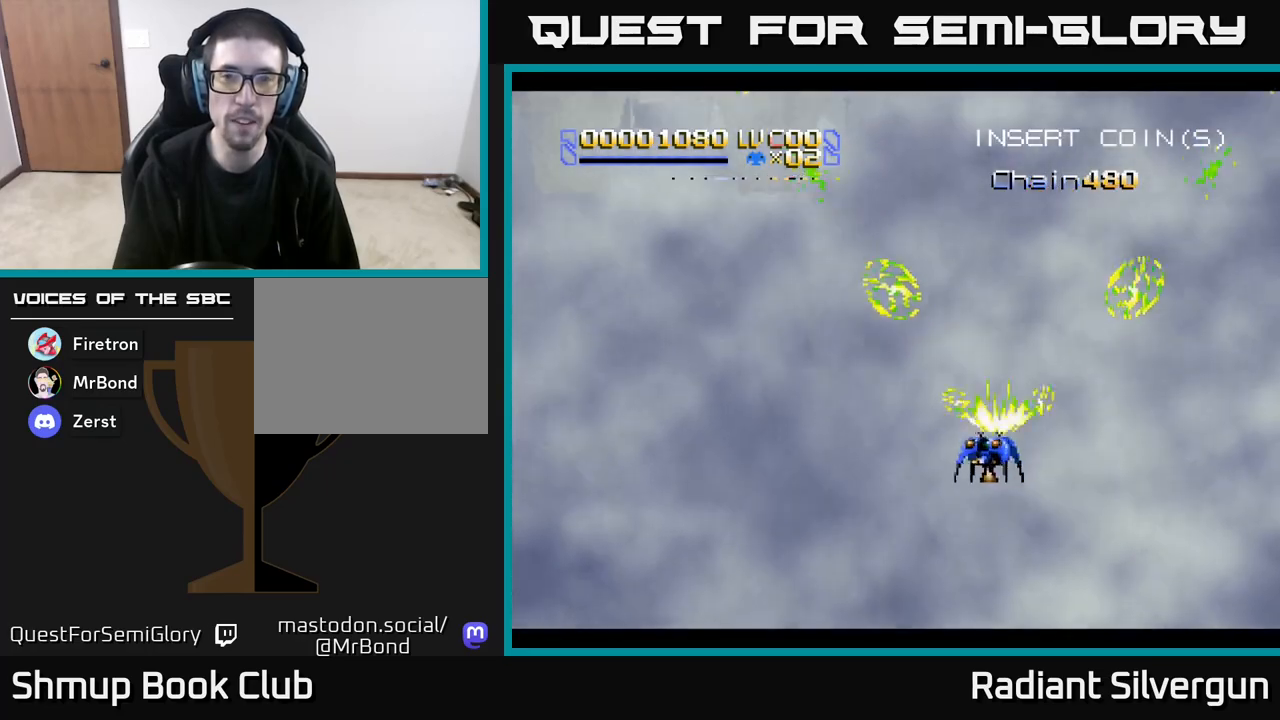
{"buttons": ["X"], "left_stick": "center", "events": [[317, "DPAD_UP", "down"], [400, "DPAD_LEFT", "up"], [467, "DPAD_UP", "up"]]}
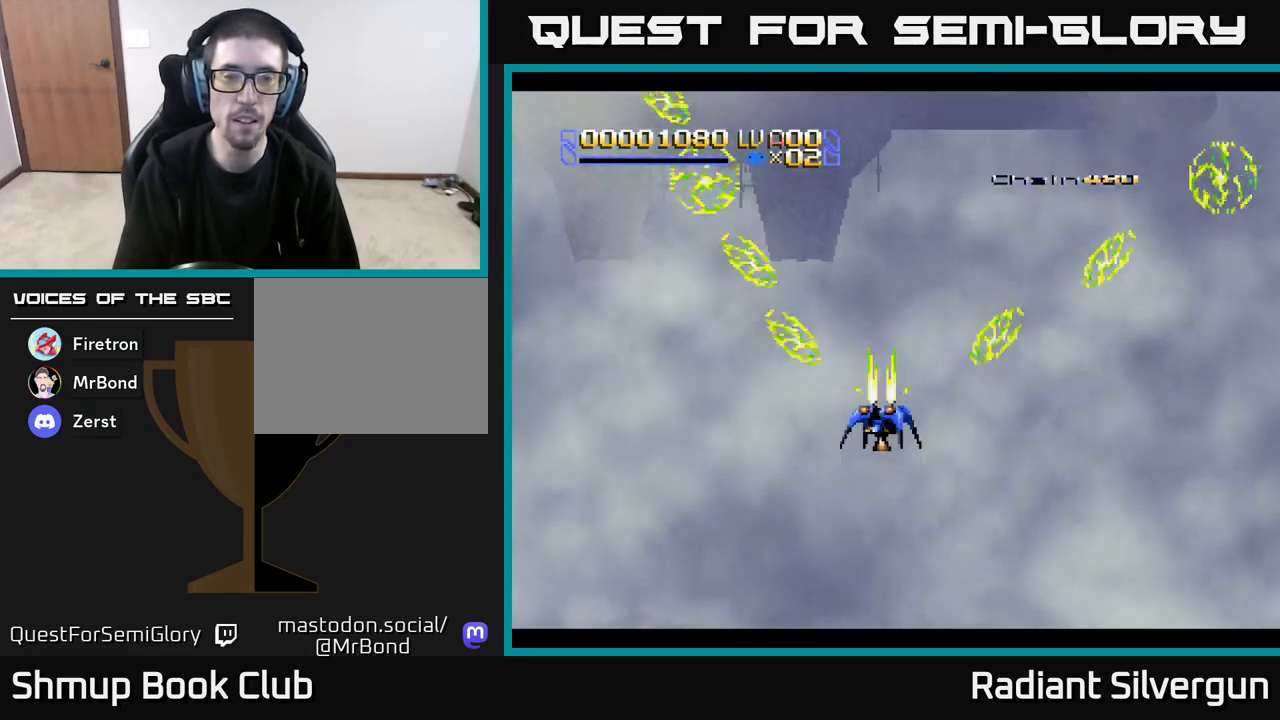
{"buttons": ["X", "DPAD_RIGHT"], "left_stick": "center", "events": [[100, "DPAD_DOWN", "down"], [467, "DPAD_RIGHT", "down"], [483, "DPAD_DOWN", "up"]]}
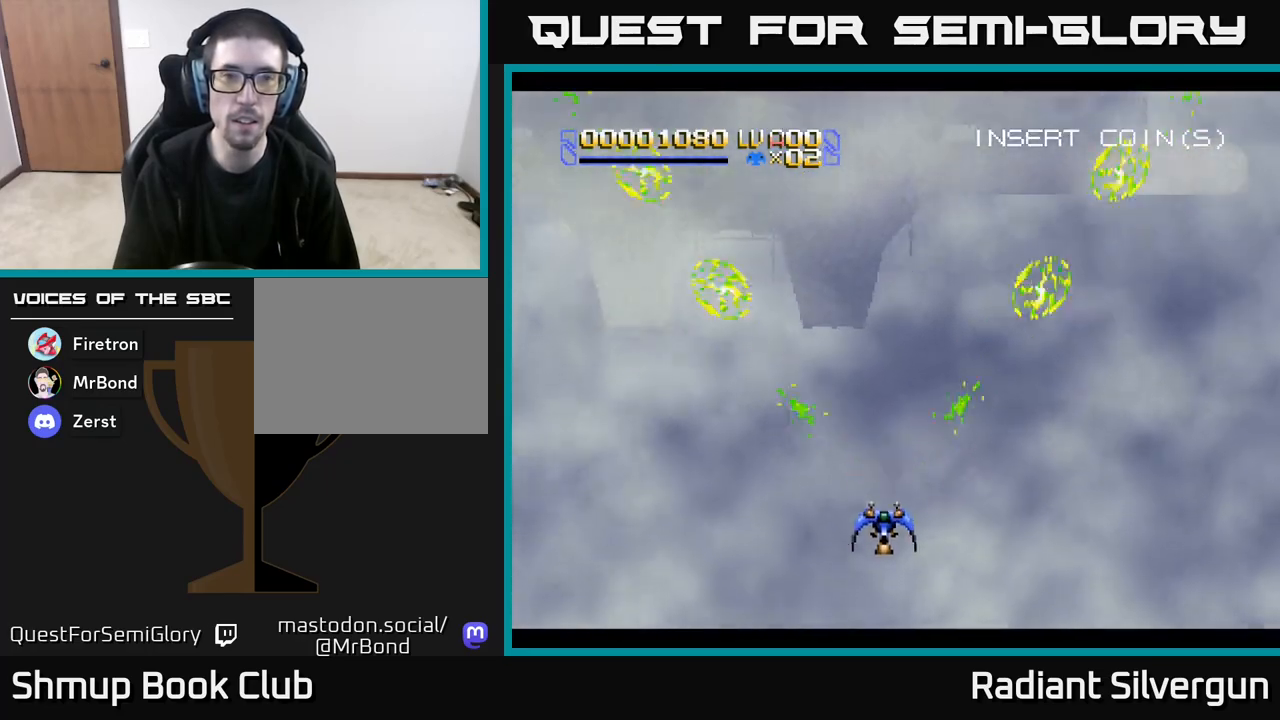
{"buttons": ["X"], "left_stick": "center", "events": [[17, "DPAD_RIGHT", "up"], [67, "DPAD_UP", "down"], [150, "DPAD_LEFT", "down"], [350, "DPAD_LEFT", "up"], [500, "DPAD_UP", "up"]]}